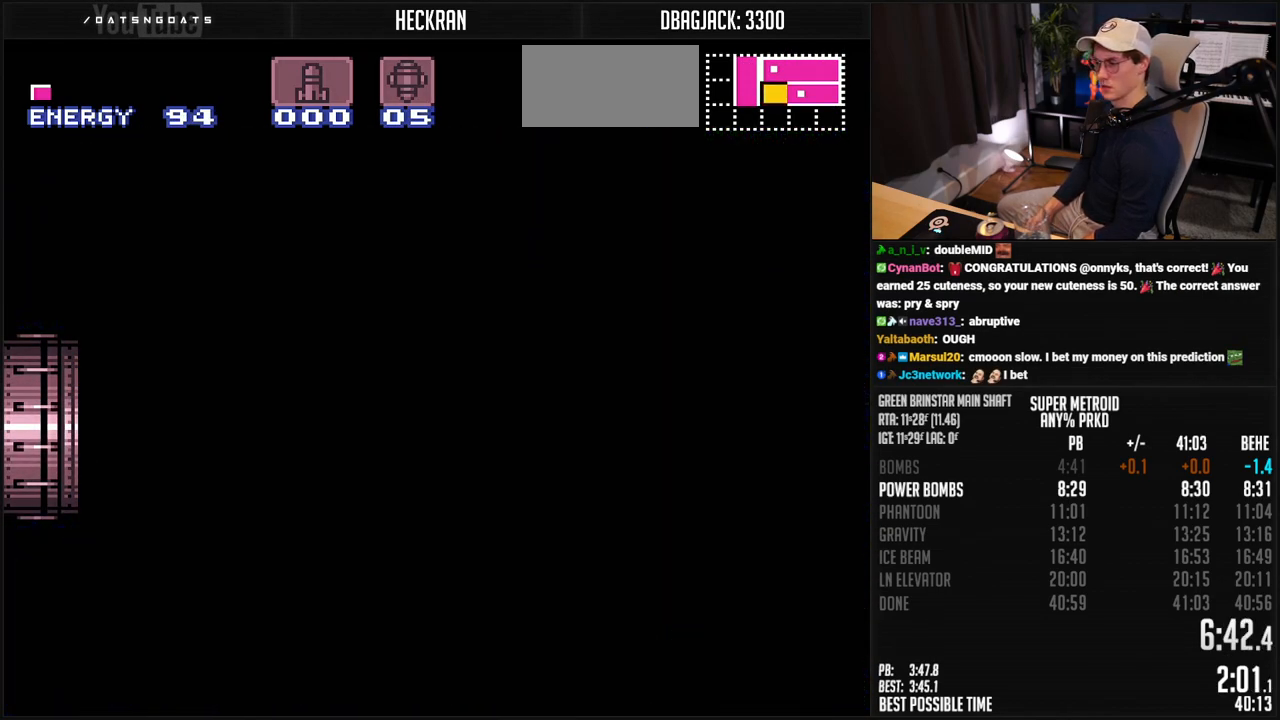
Gameplay with a controller (Nintendo layout); each line is a JSON object with the inputs held at the frame after it. "events" lists button and stick changes between this image and that frame as [ms after this image, input, new state], when the widget could be followed in between. Not read: L3 R3.
{"buttons": ["B"], "events": [[67, "B", "up"], [83, "B", "down"]]}
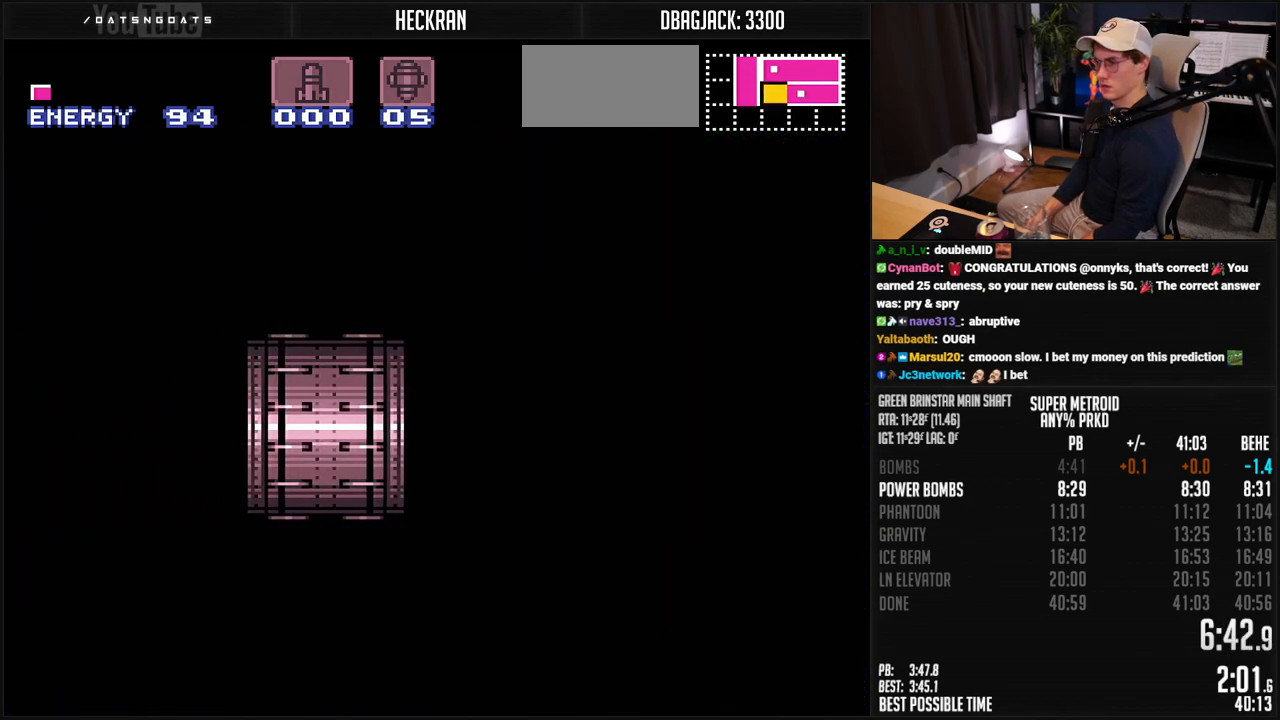
{"buttons": ["B"], "events": []}
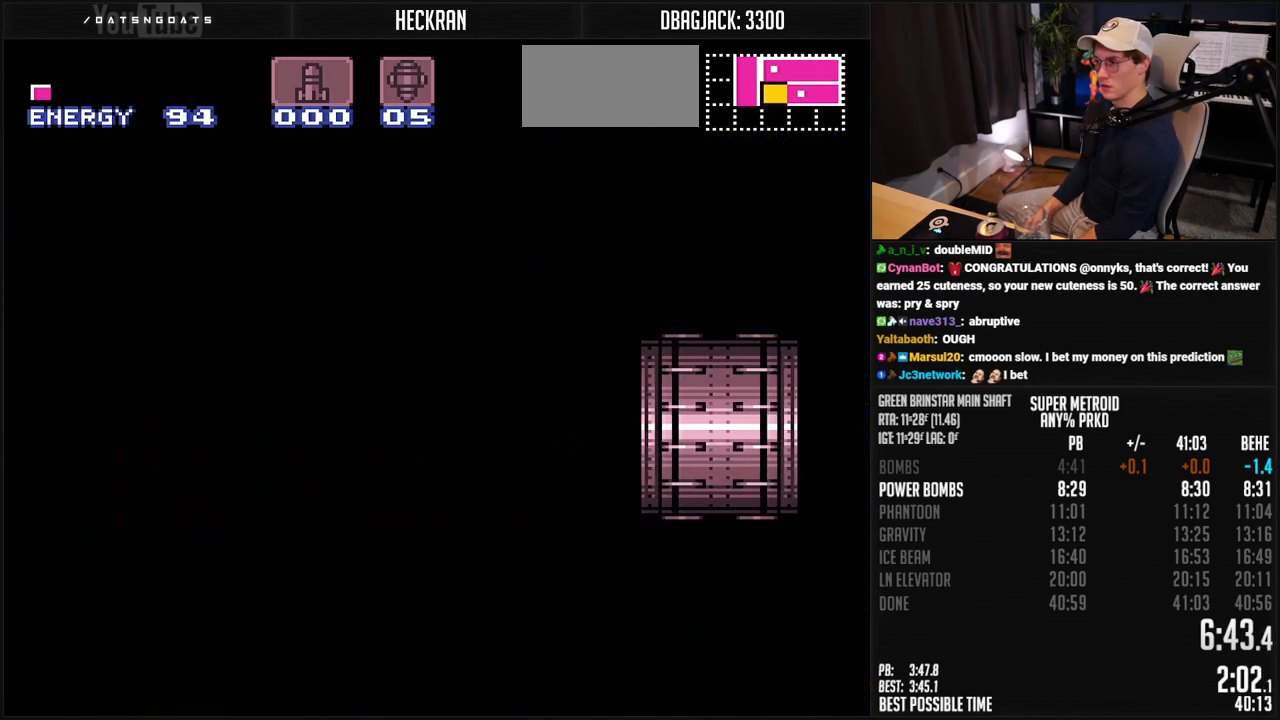
{"buttons": ["B", "DPAD_LEFT"], "events": [[418, "DPAD_LEFT", "down"]]}
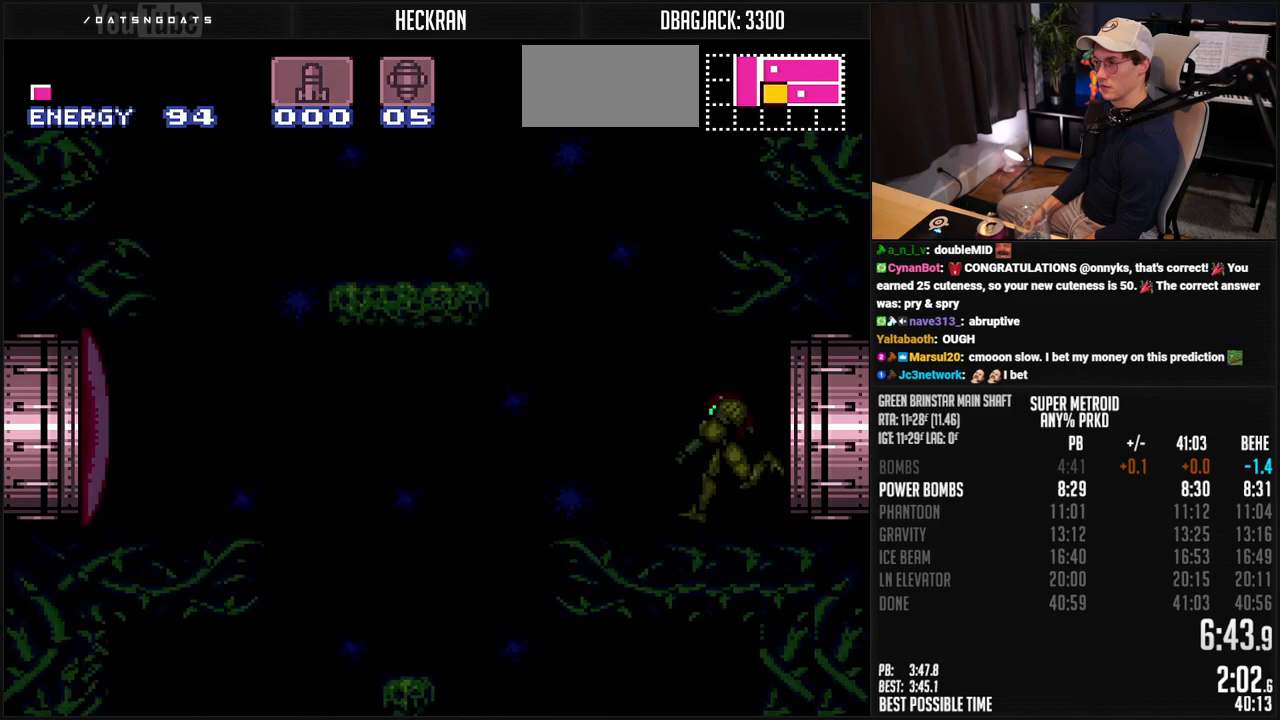
{"buttons": ["B", "DPAD_LEFT"], "events": [[17, "R1", "down"], [67, "R1", "up"], [167, "R1", "down"], [217, "R1", "up"], [318, "L1", "down"], [384, "L1", "up"]]}
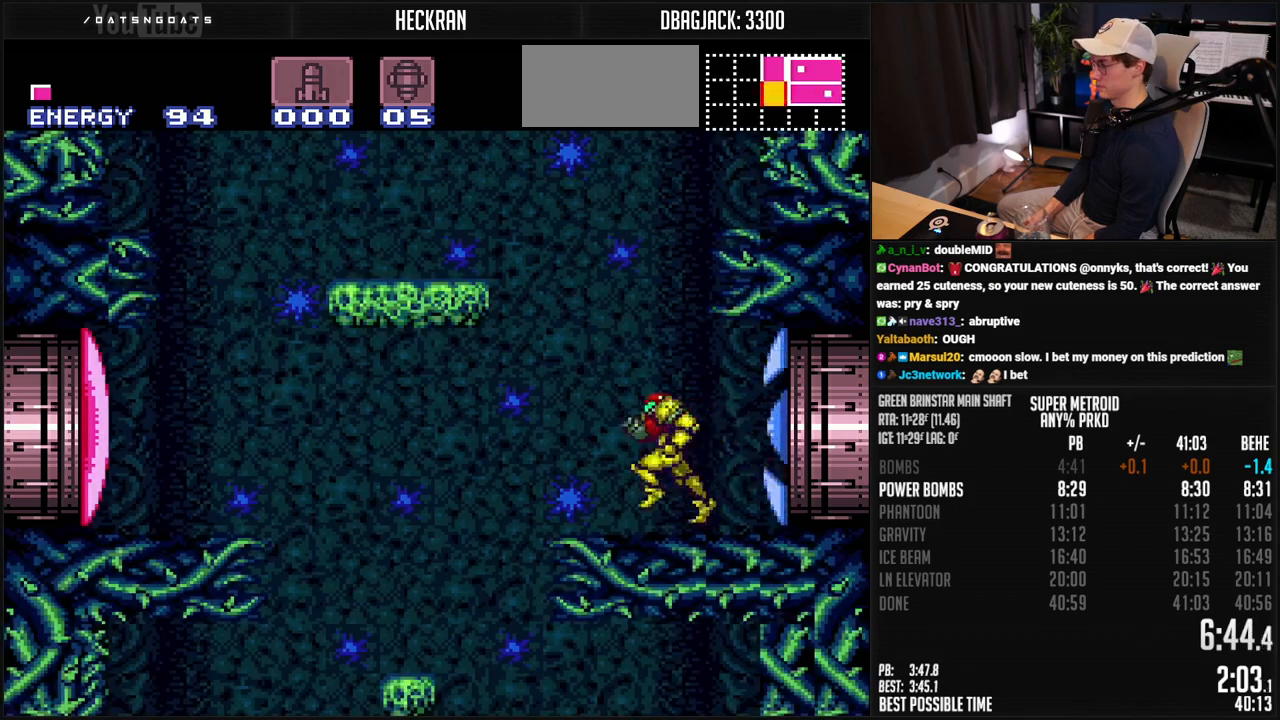
{"buttons": ["B"], "events": [[67, "A", "down"], [84, "A", "up"], [201, "DPAD_LEFT", "up"]]}
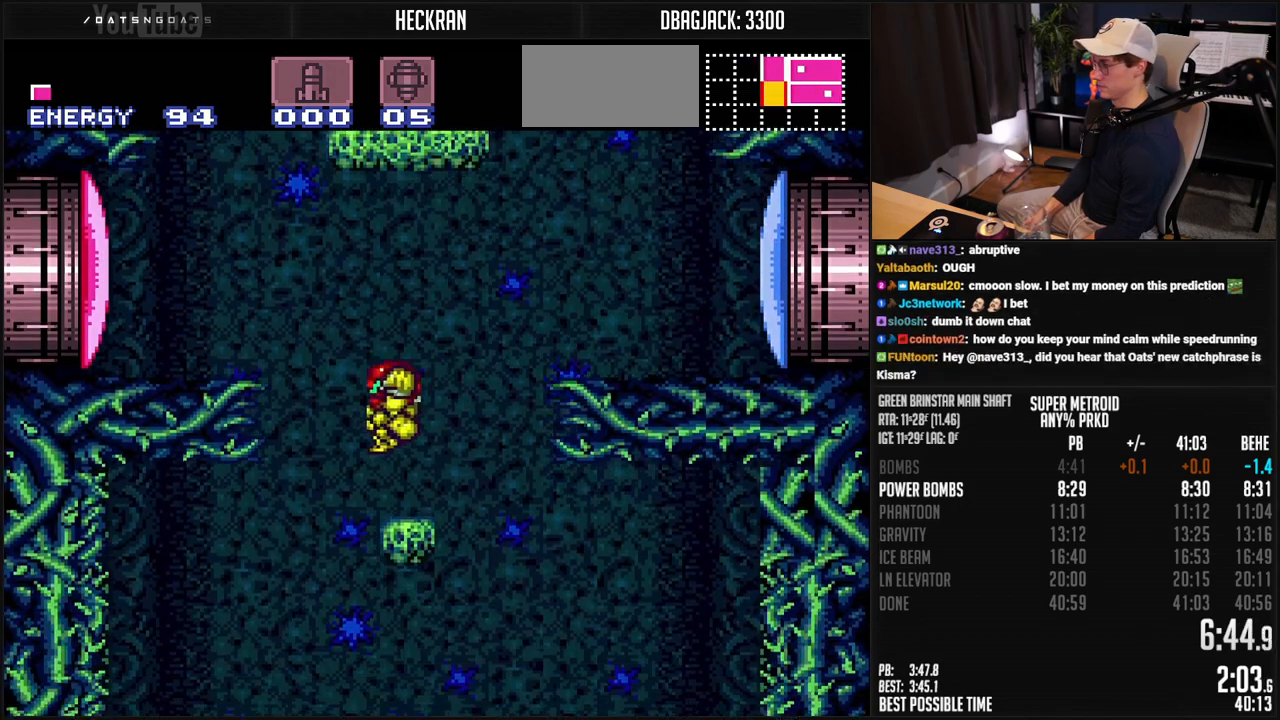
{"buttons": ["B", "DPAD_LEFT"], "events": [[151, "DPAD_RIGHT", "down"], [201, "DPAD_RIGHT", "up"], [401, "Y", "down"], [435, "DPAD_LEFT", "down"], [485, "Y", "up"]]}
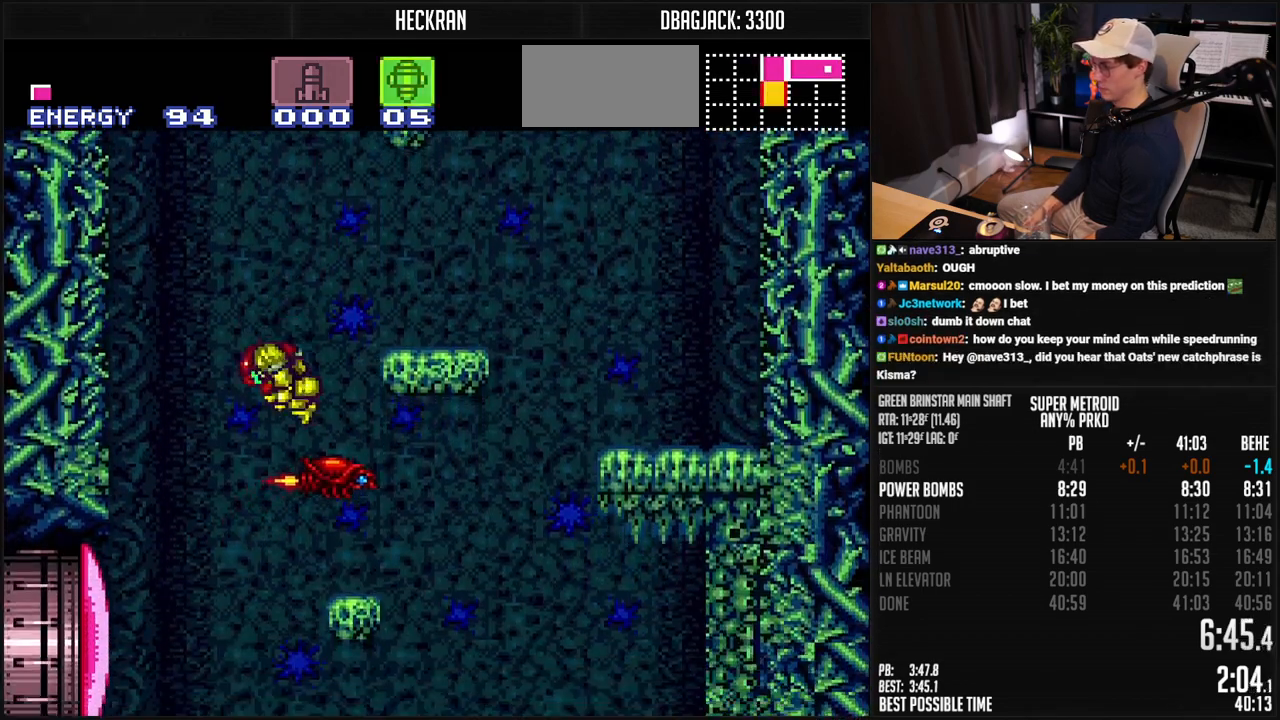
{"buttons": ["B", "DPAD_LEFT"], "events": [[84, "DPAD_LEFT", "up"], [134, "DPAD_RIGHT", "down"], [351, "DPAD_RIGHT", "up"], [418, "DPAD_LEFT", "down"]]}
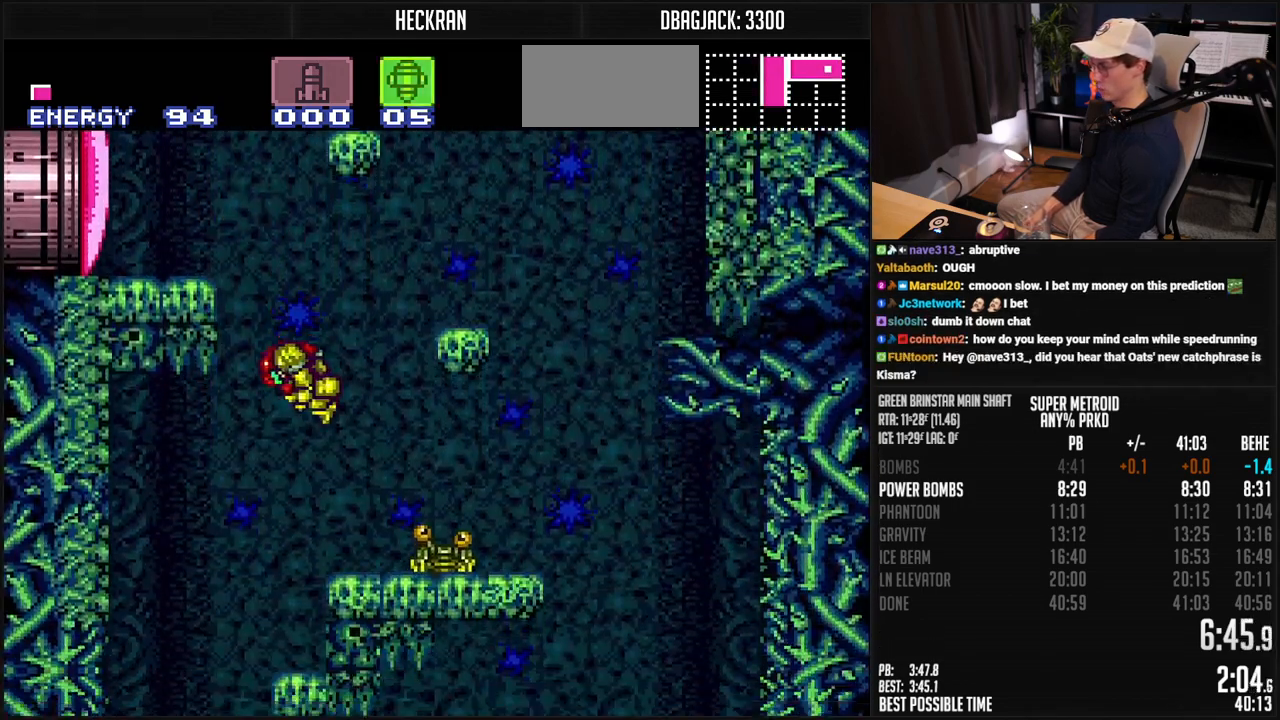
{"buttons": ["B", "DPAD_RIGHT"], "events": [[201, "DPAD_LEFT", "up"], [251, "DPAD_RIGHT", "down"]]}
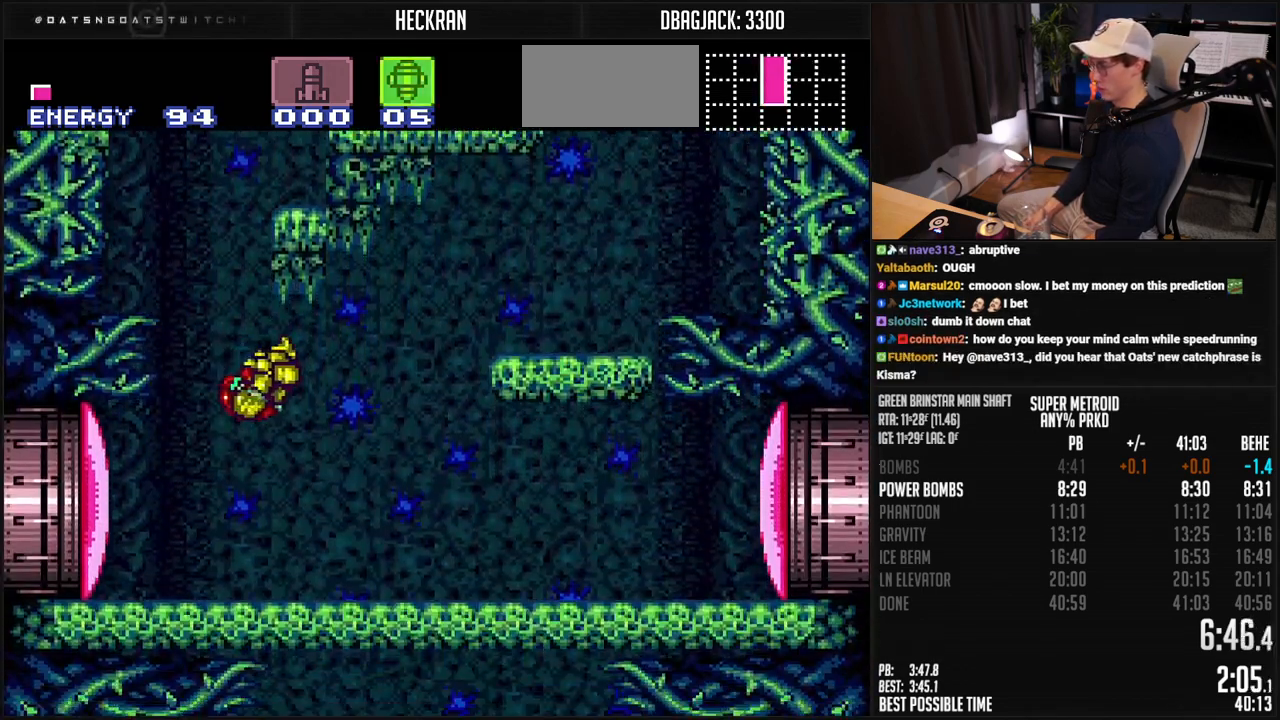
{"buttons": ["B", "DPAD_RIGHT"], "events": [[150, "X", "down"], [217, "X", "up"], [283, "Y", "down"], [367, "Y", "up"]]}
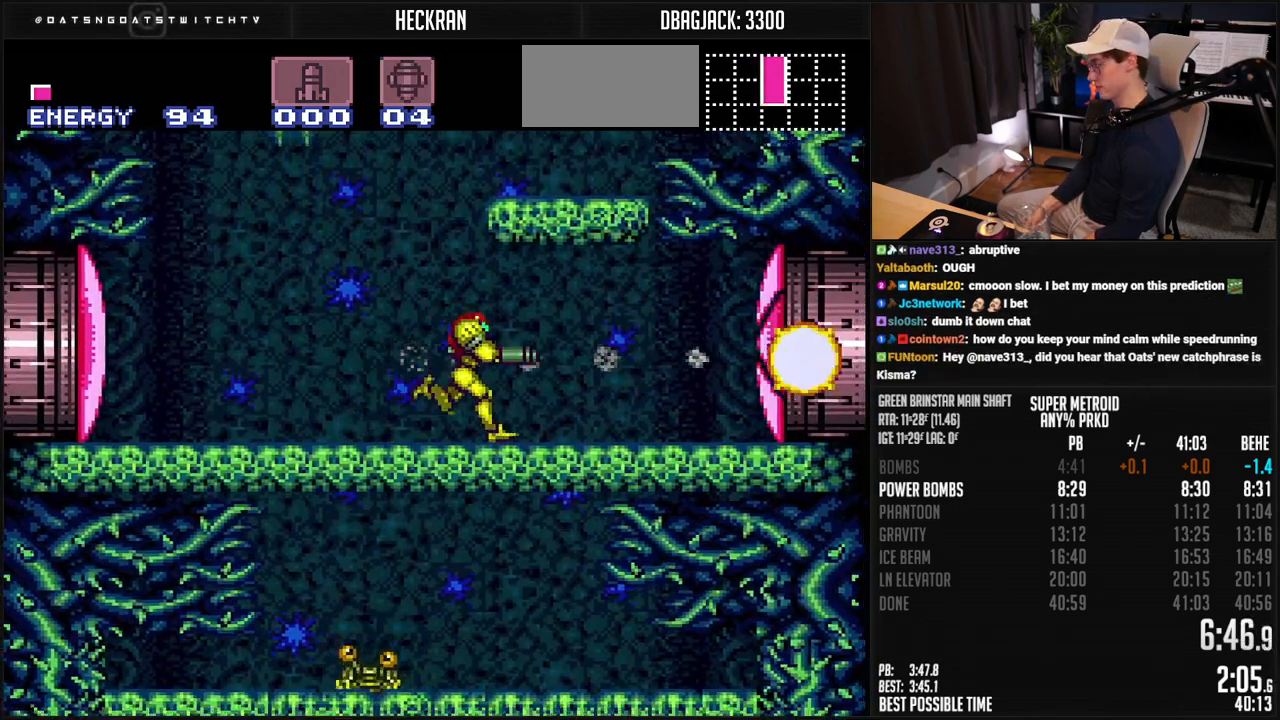
{"buttons": ["A", "B", "DPAD_RIGHT"], "events": [[50, "R1", "down"], [100, "R1", "up"], [267, "R1", "down"], [317, "A", "down"], [317, "R1", "up"]]}
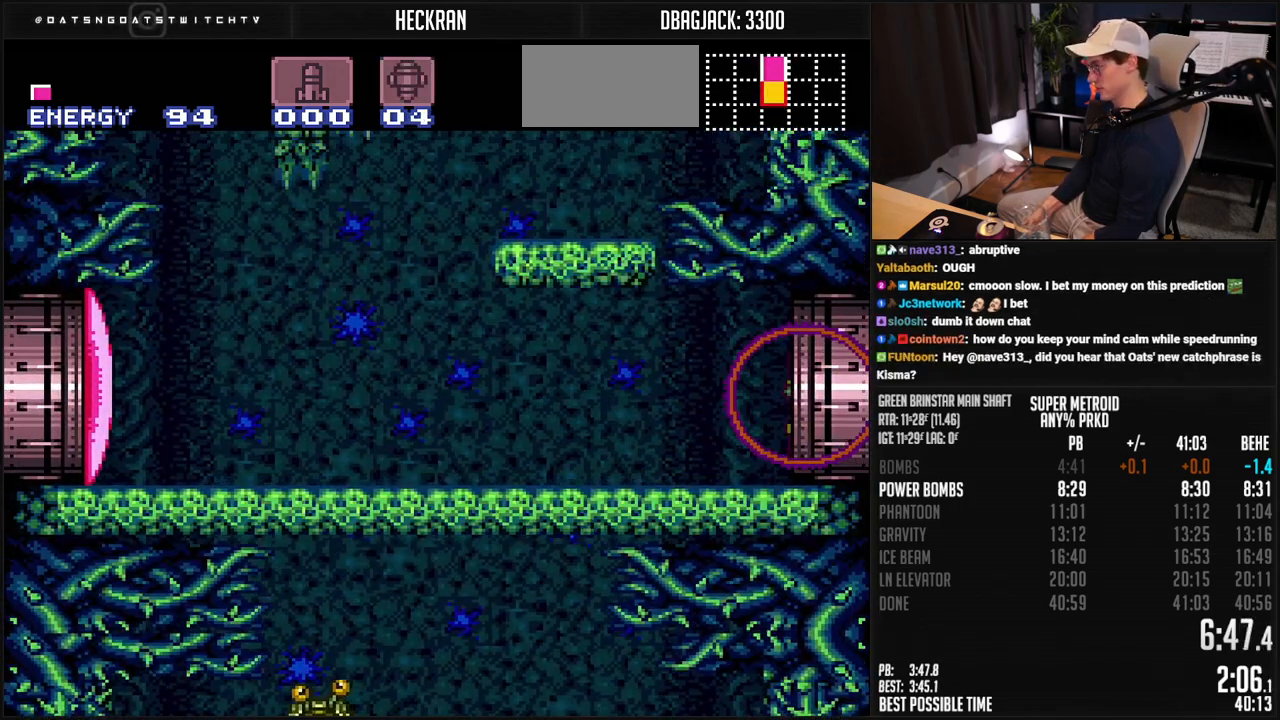
{"buttons": ["A", "B"], "events": [[33, "DPAD_RIGHT", "up"]]}
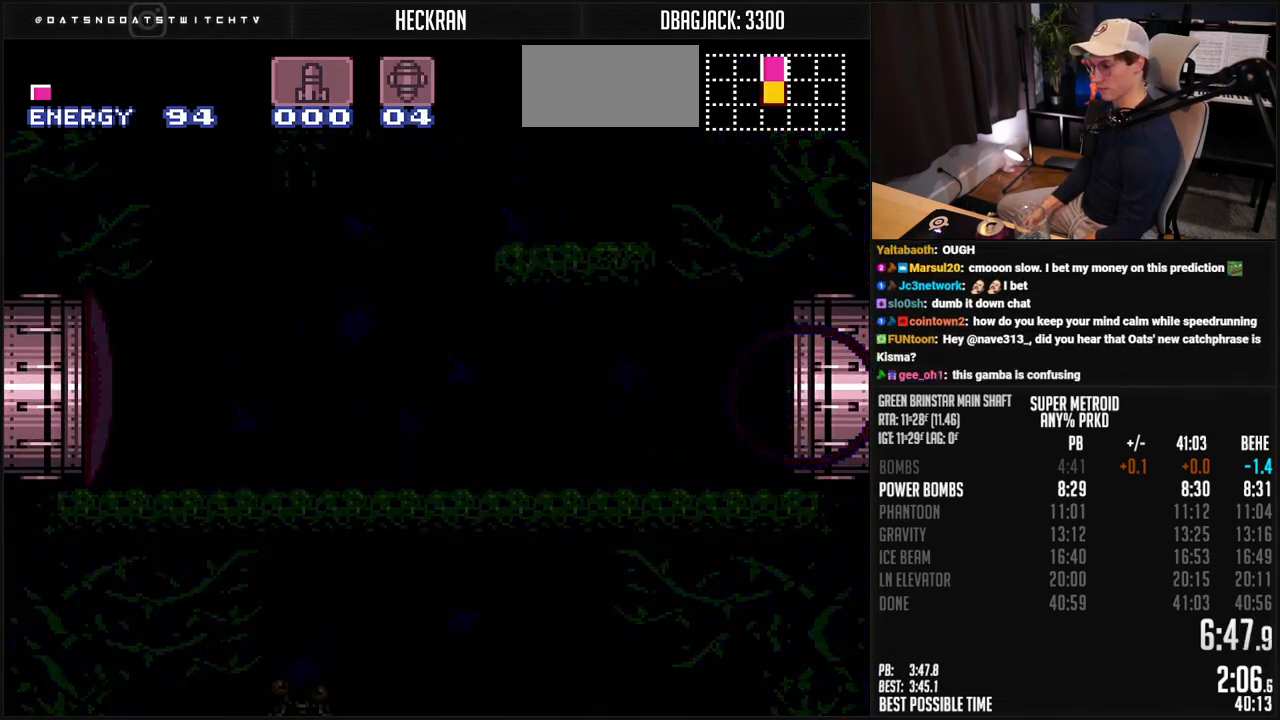
{"buttons": ["A", "B"], "events": []}
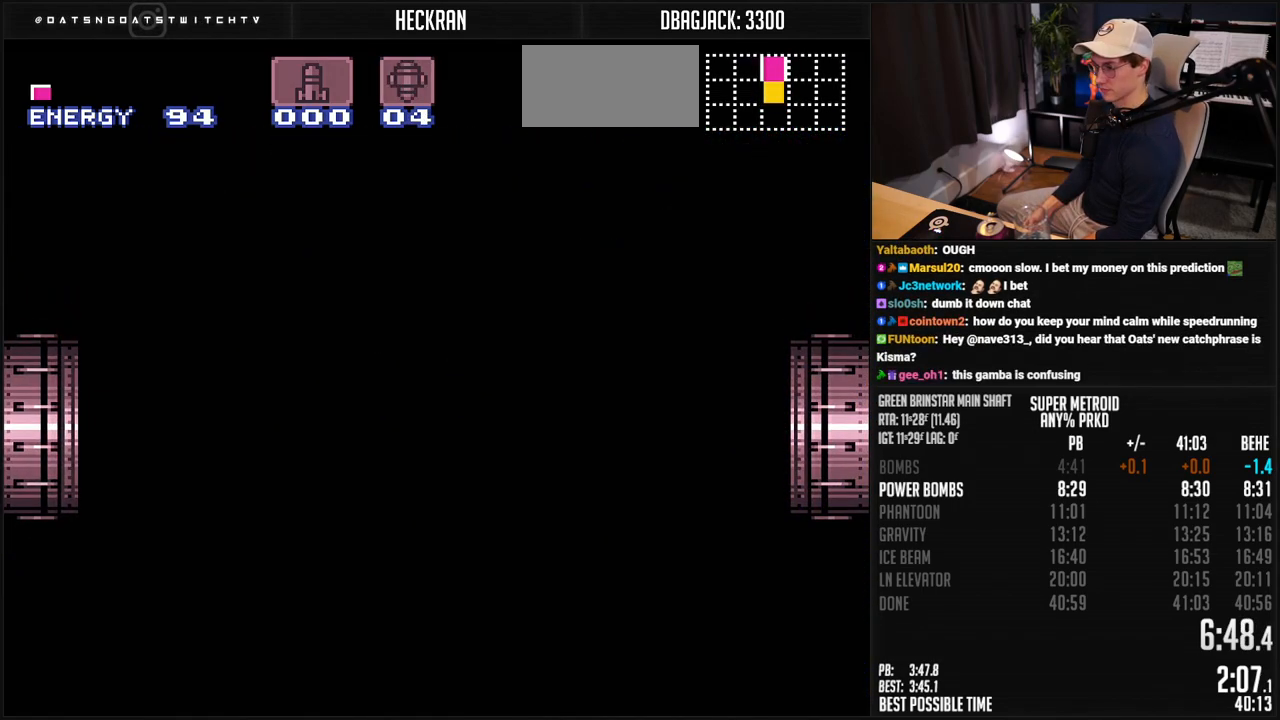
{"buttons": ["A", "B"], "events": []}
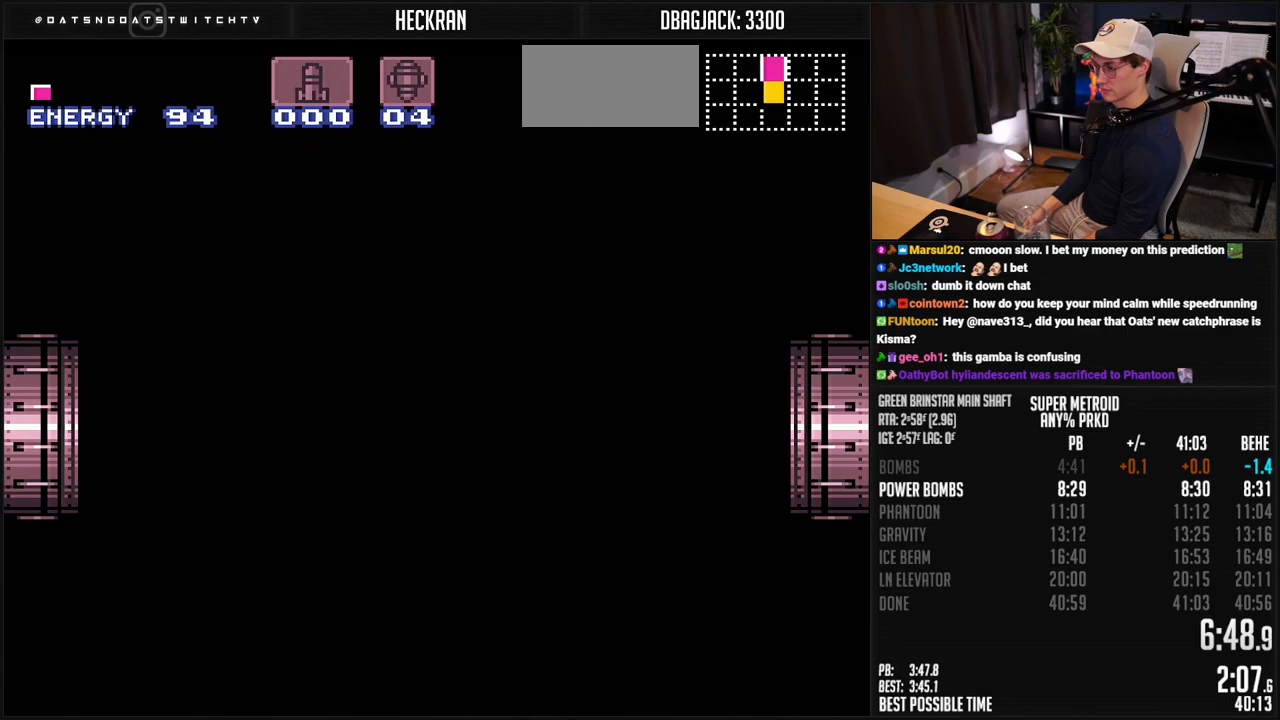
{"buttons": ["B", "R1"], "events": [[83, "A", "up"], [83, "B", "up"], [133, "A", "down"], [133, "B", "down"], [200, "A", "up"], [217, "B", "up"], [367, "B", "down"], [417, "R1", "down"]]}
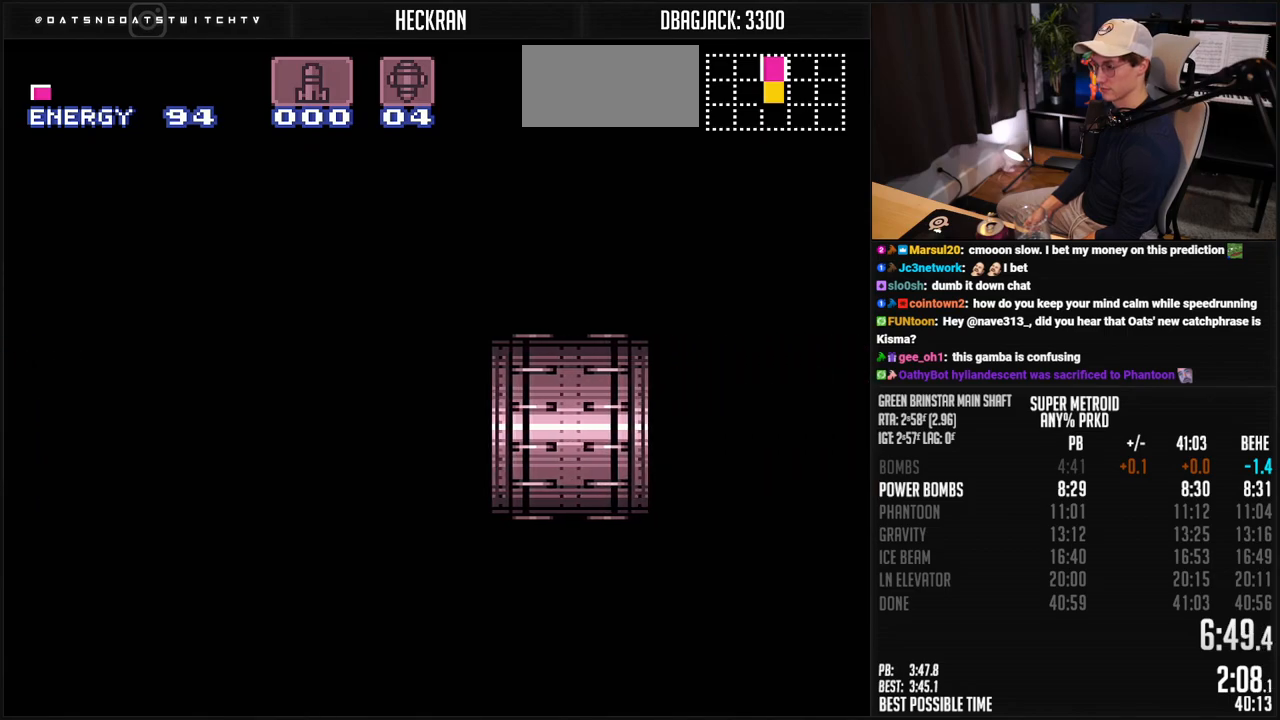
{"buttons": ["A", "B"], "events": [[17, "R1", "up"], [117, "R1", "down"], [200, "R1", "up"], [317, "A", "down"]]}
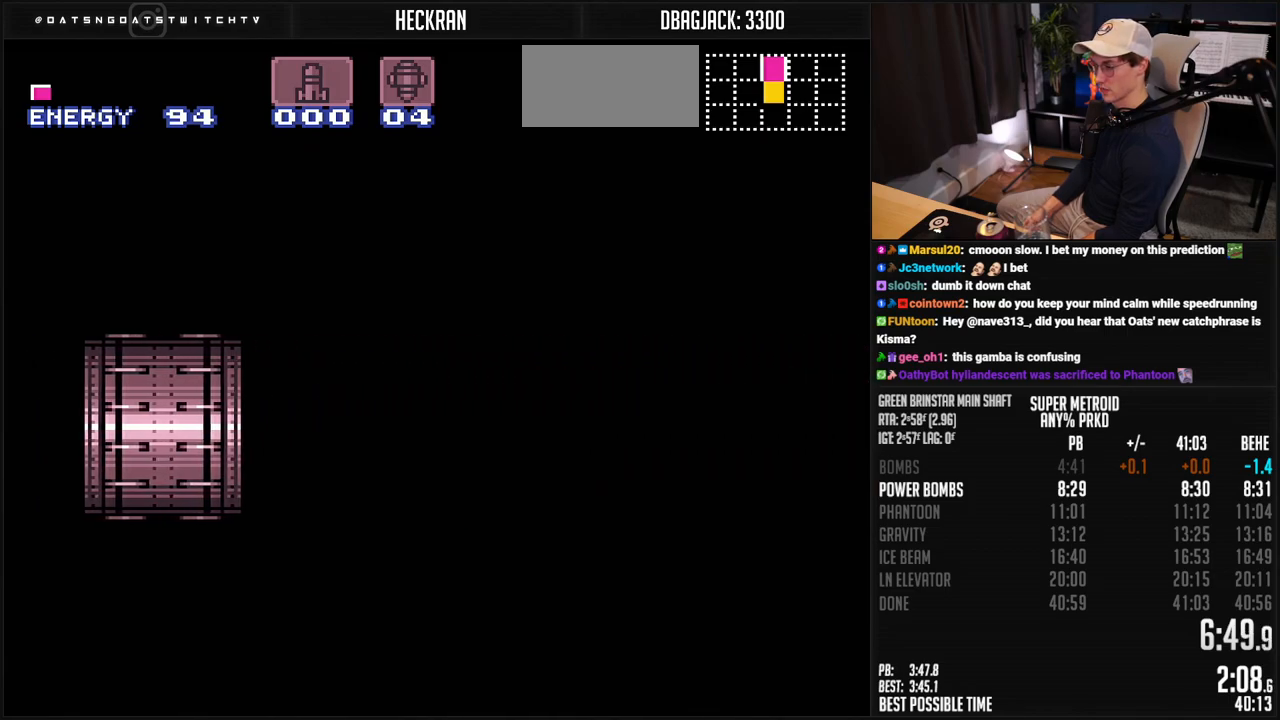
{"buttons": ["A", "B"], "events": [[401, "DPAD_RIGHT", "down"], [501, "DPAD_RIGHT", "up"]]}
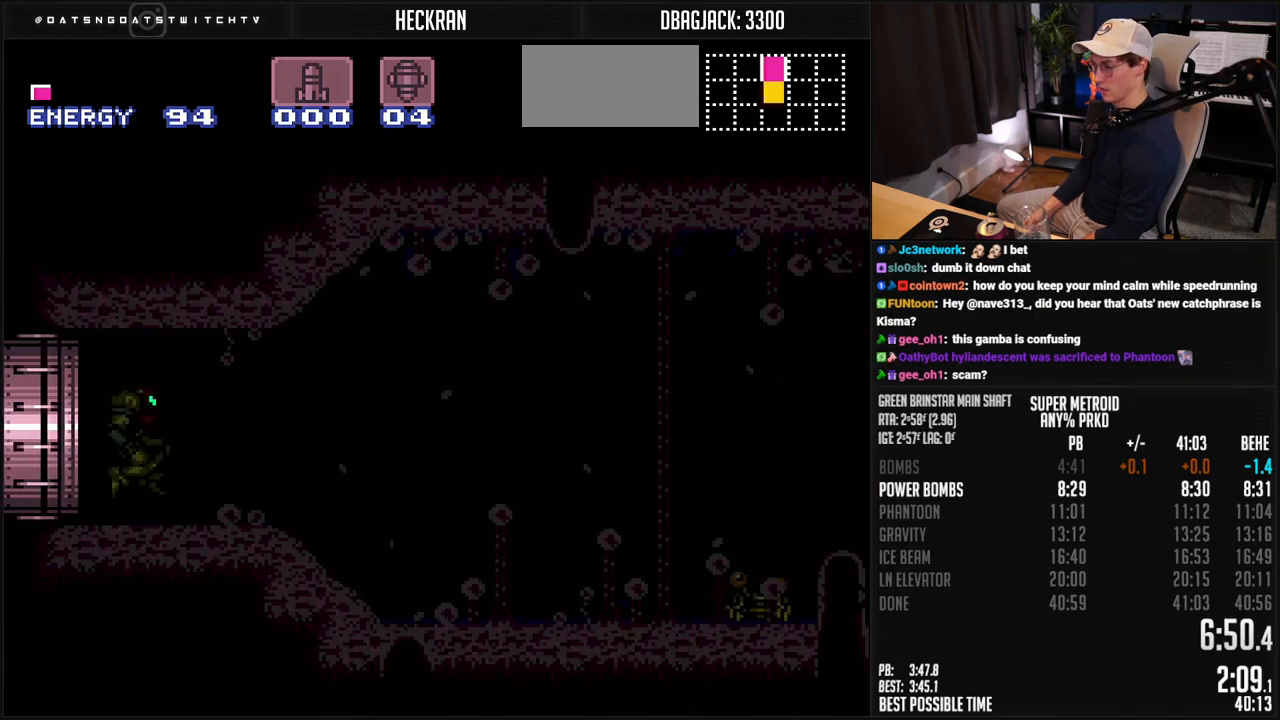
{"buttons": ["A", "B", "DPAD_RIGHT"], "events": [[50, "DPAD_RIGHT", "down"]]}
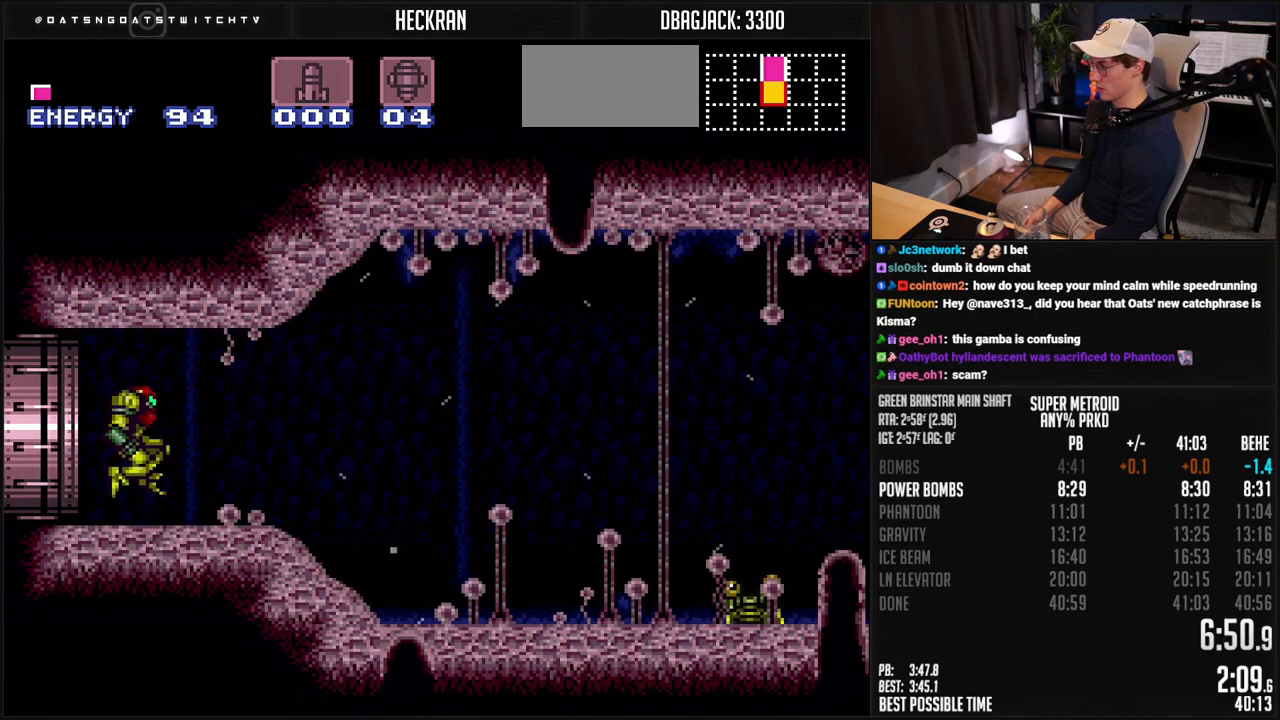
{"buttons": ["A", "B", "DPAD_DOWN"], "events": [[434, "DPAD_DOWN", "down"], [468, "DPAD_RIGHT", "up"]]}
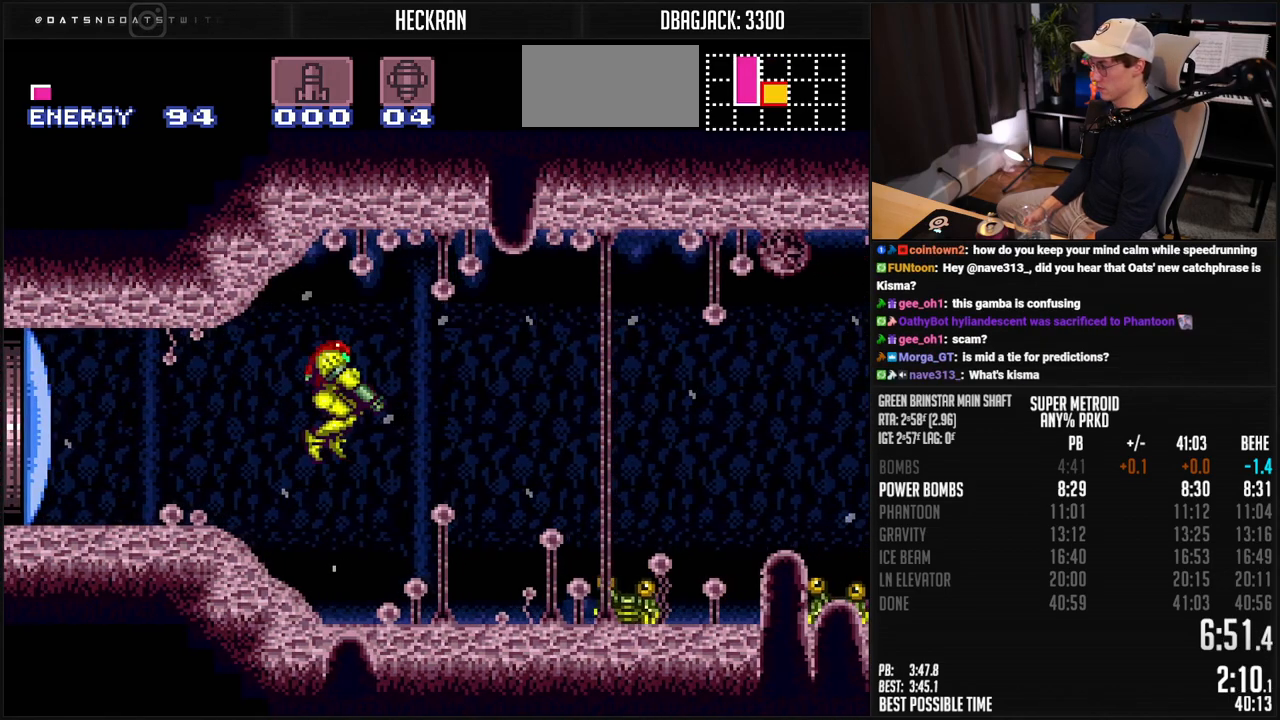
{"buttons": ["A", "B", "DPAD_RIGHT"], "events": [[101, "DPAD_DOWN", "up"], [368, "DPAD_DOWN", "down"], [368, "DPAD_RIGHT", "down"], [418, "DPAD_DOWN", "up"]]}
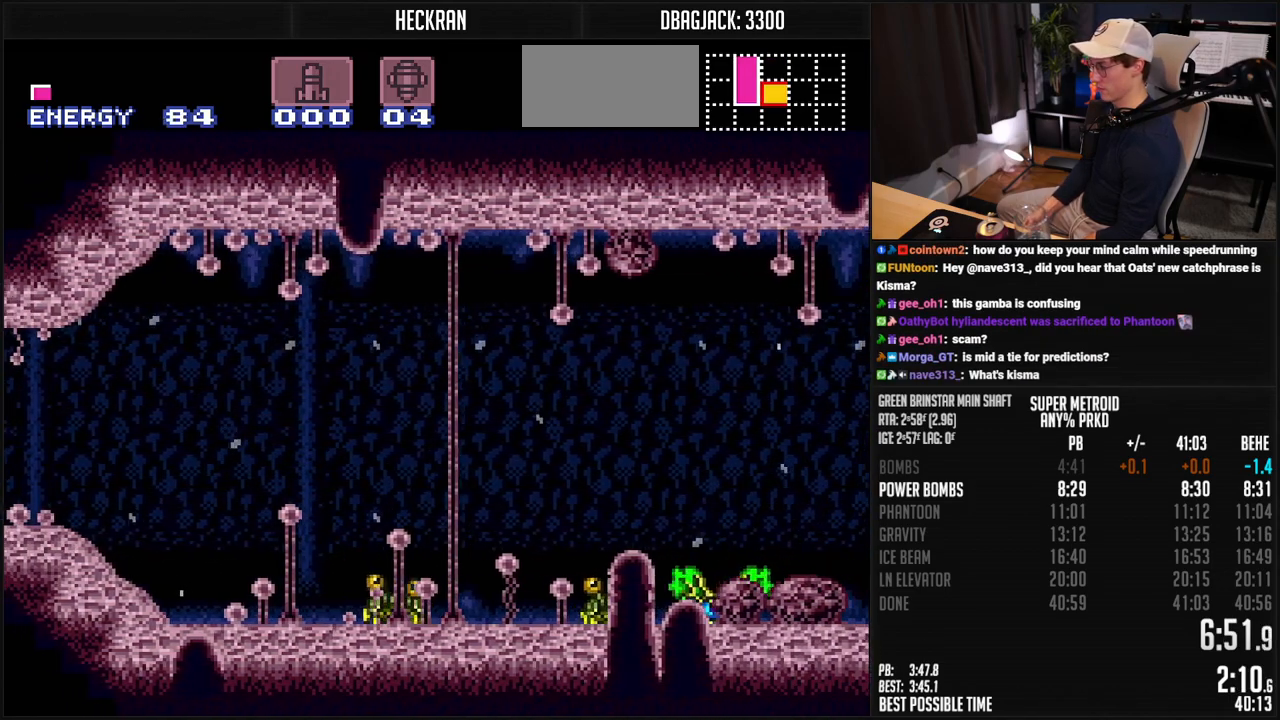
{"buttons": ["B", "R1", "DPAD_RIGHT"], "events": [[33, "A", "up"], [417, "R1", "down"]]}
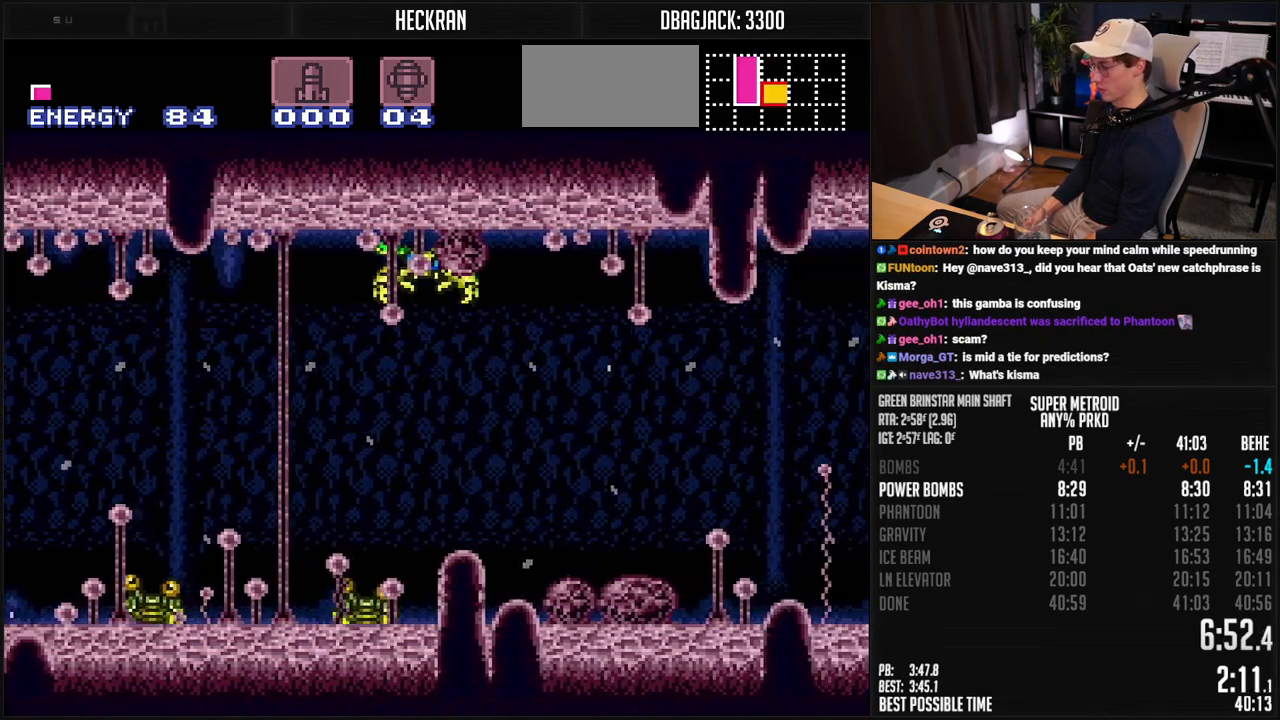
{"buttons": ["B", "DPAD_RIGHT"], "events": [[116, "R1", "up"], [200, "R1", "down"], [250, "R1", "up"], [384, "R1", "down"], [451, "R1", "up"]]}
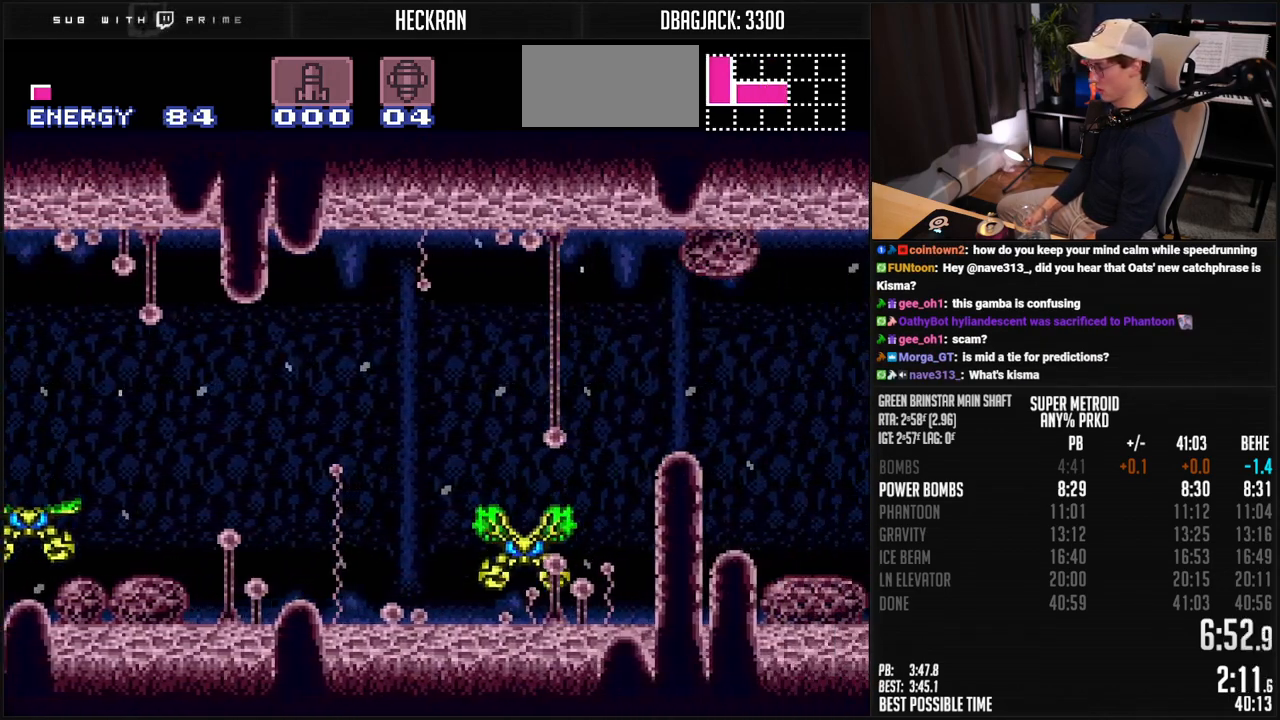
{"buttons": ["A", "B", "DPAD_DOWN"], "events": [[83, "L1", "down"], [133, "L1", "up"], [183, "L1", "down"], [233, "A", "down"], [233, "L1", "up"], [300, "A", "up"], [334, "B", "up"], [400, "A", "down"], [400, "B", "down"], [451, "DPAD_DOWN", "down"], [451, "DPAD_RIGHT", "up"]]}
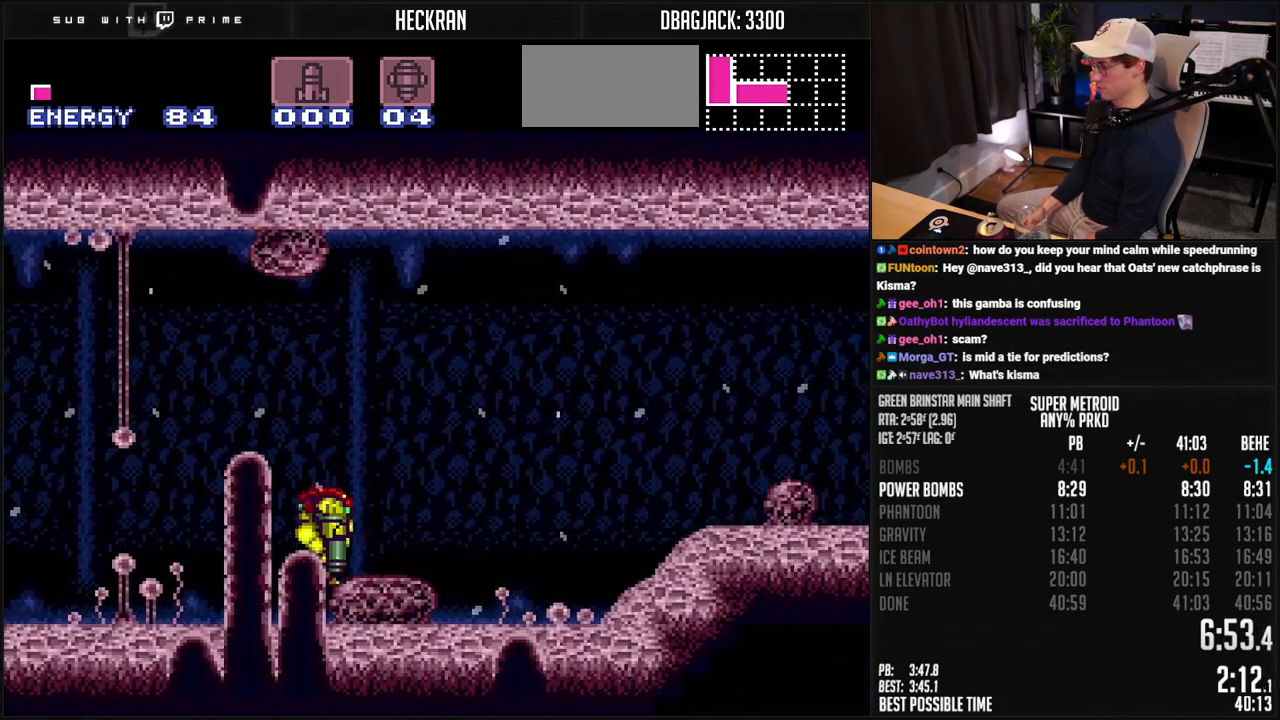
{"buttons": ["B", "DPAD_RIGHT"], "events": [[33, "DPAD_DOWN", "up"], [100, "DPAD_DOWN", "down"], [150, "A", "up"], [167, "B", "up"], [167, "DPAD_RIGHT", "down"], [183, "DPAD_DOWN", "up"], [300, "B", "down"]]}
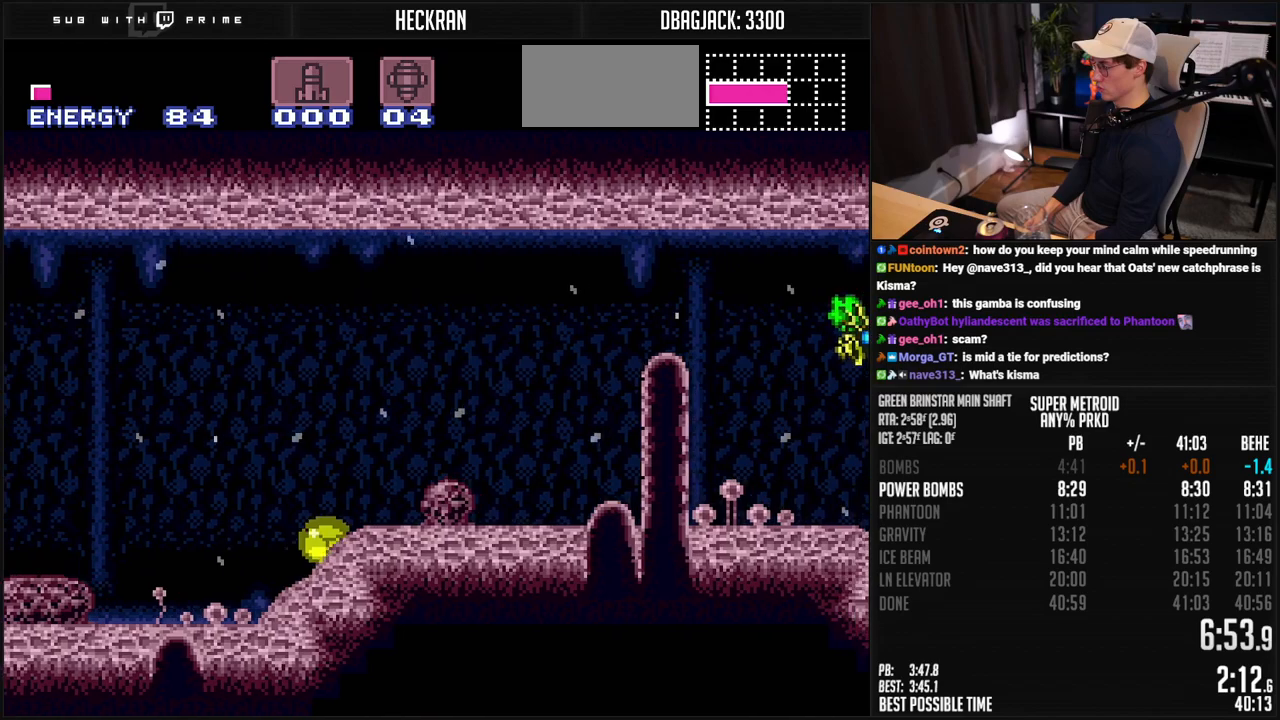
{"buttons": ["B", "X", "DPAD_RIGHT"], "events": [[501, "X", "down"]]}
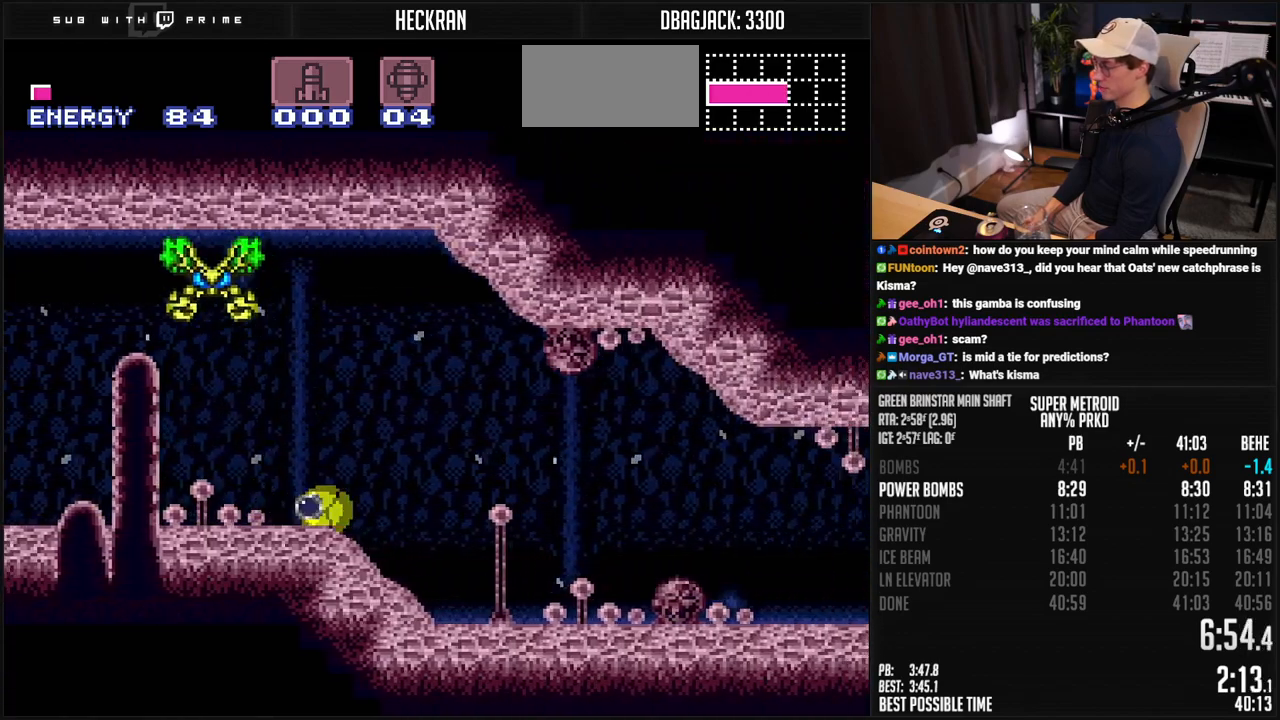
{"buttons": ["B", "DPAD_RIGHT"], "events": [[67, "X", "up"]]}
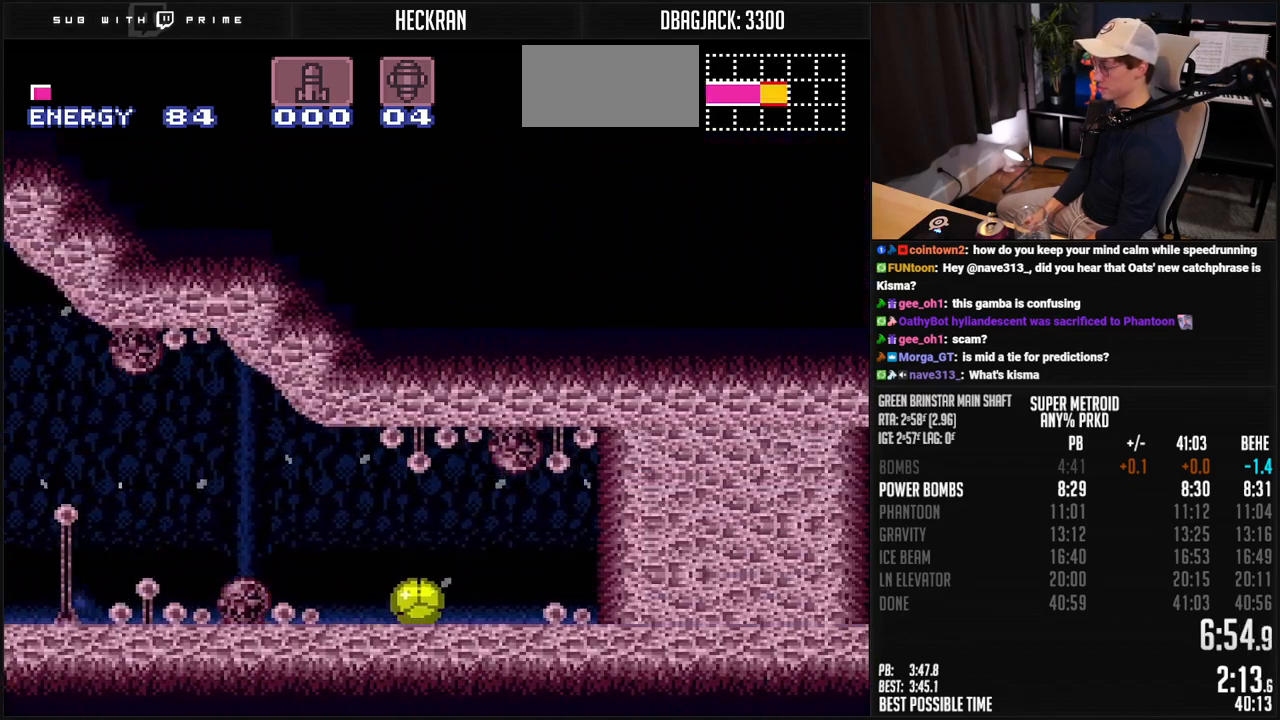
{"buttons": ["B", "DPAD_LEFT"], "events": [[184, "X", "down"], [217, "DPAD_RIGHT", "up"], [284, "DPAD_LEFT", "down"], [284, "X", "up"]]}
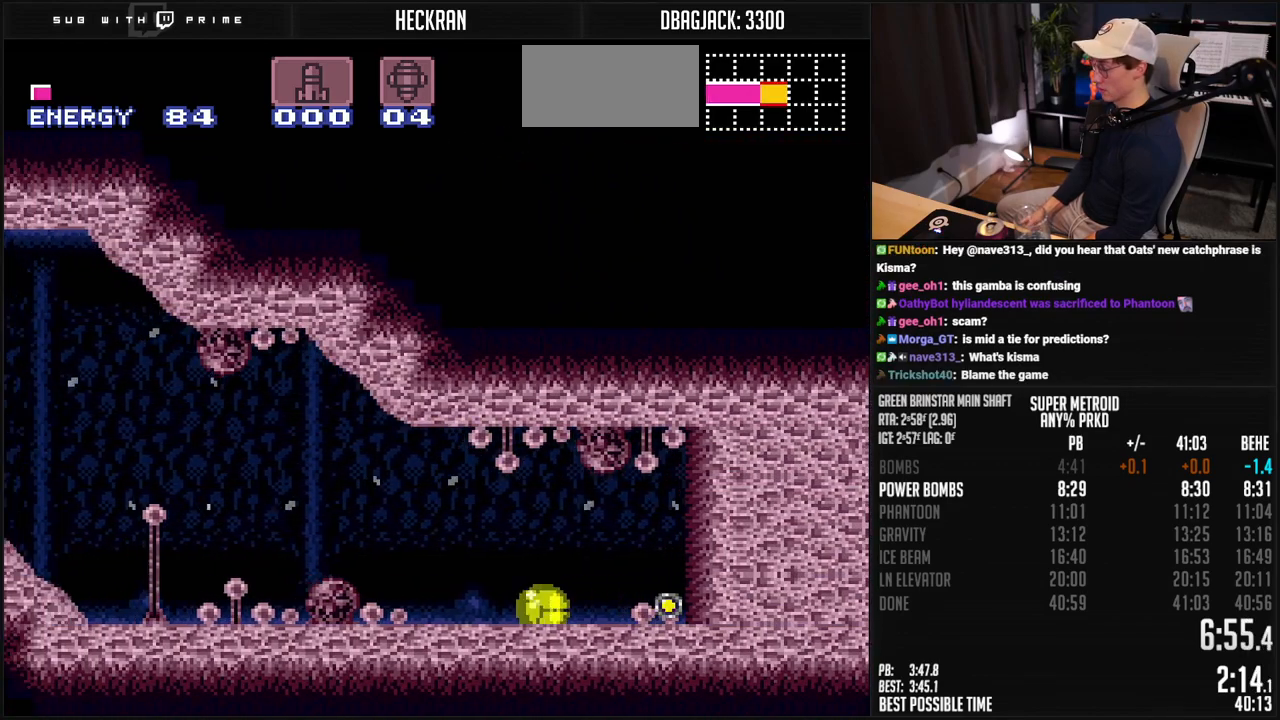
{"buttons": ["B", "DPAD_RIGHT"], "events": [[200, "DPAD_LEFT", "up"], [234, "DPAD_RIGHT", "down"]]}
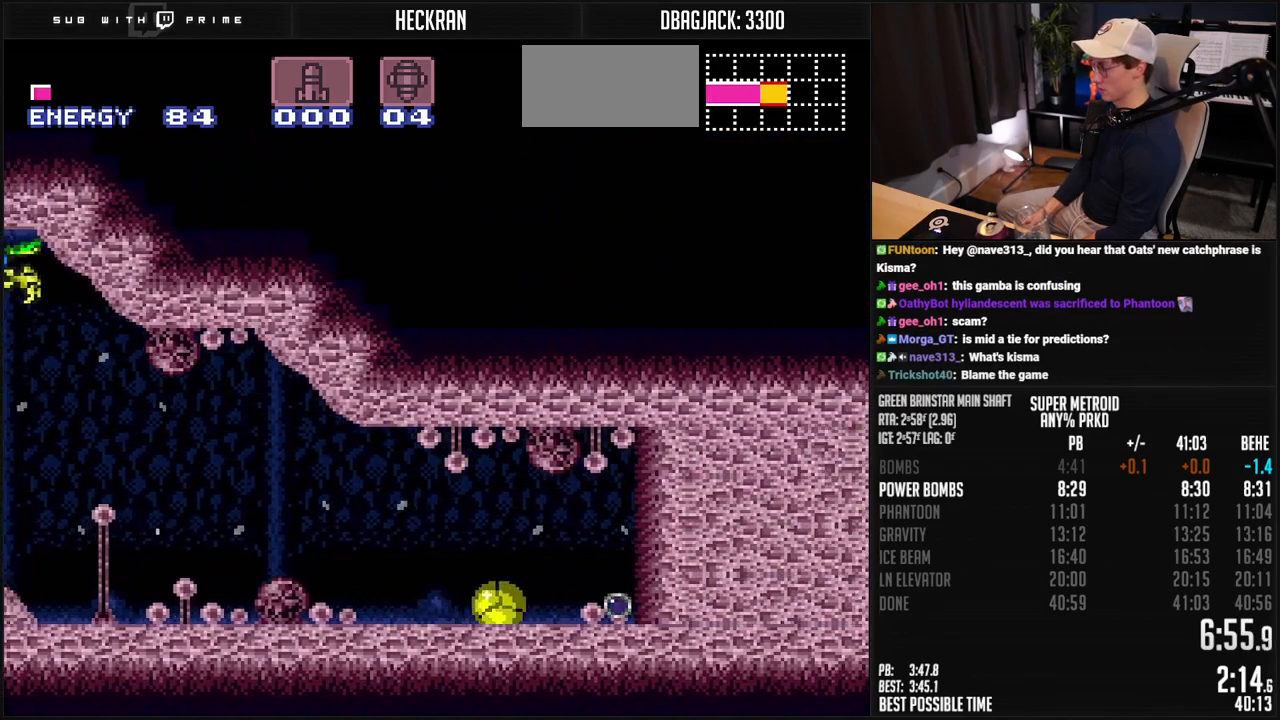
{"buttons": ["B", "DPAD_LEFT"], "events": [[301, "DPAD_RIGHT", "up"], [317, "X", "down"], [334, "DPAD_LEFT", "down"], [401, "X", "up"]]}
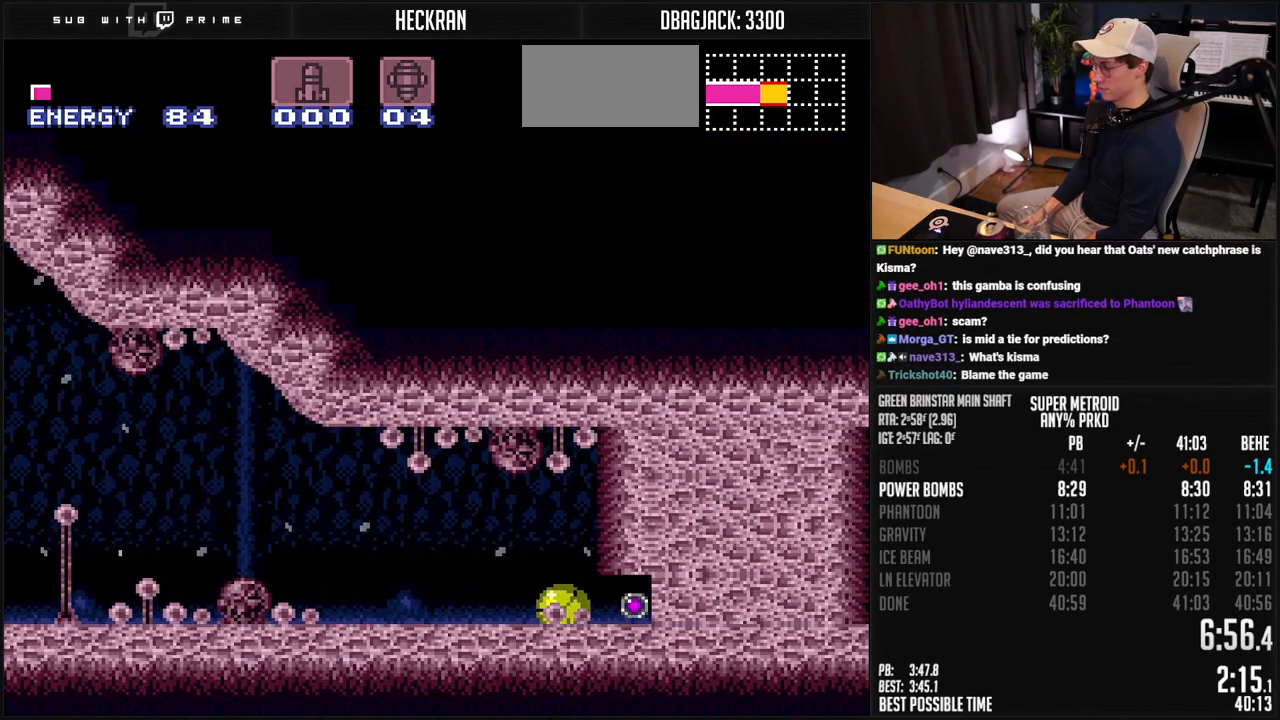
{"buttons": ["B", "DPAD_RIGHT"], "events": [[284, "DPAD_LEFT", "up"], [334, "DPAD_RIGHT", "down"]]}
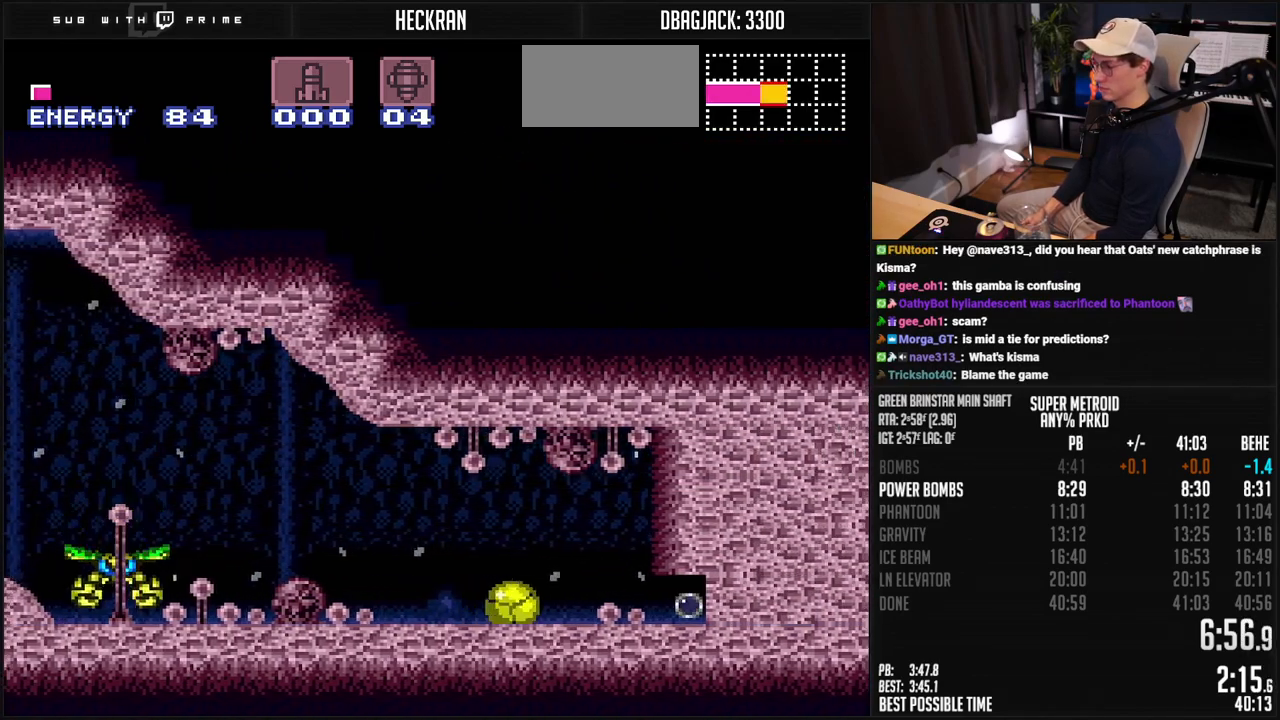
{"buttons": ["B", "X", "DPAD_LEFT"], "events": [[418, "DPAD_RIGHT", "up"], [434, "X", "down"], [451, "DPAD_LEFT", "down"]]}